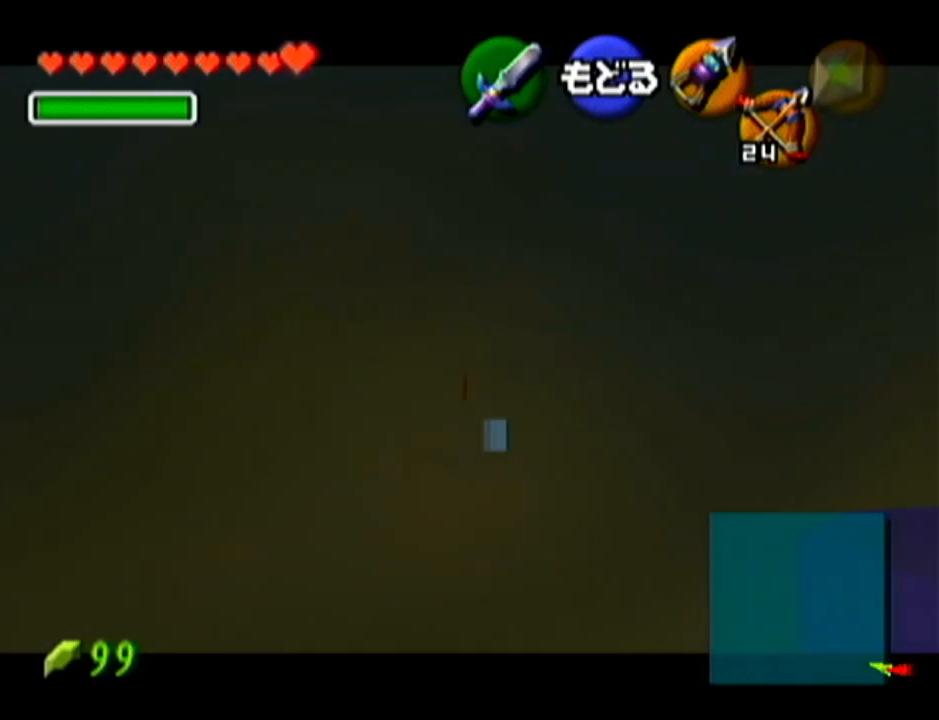
Gameplay with a controller (Nintendo layout); each line is a JSON object with the inputs held at the frame after it. "events" lists button and stick changes between this image and that frame as [ms after this image, input, new state], when the widget could be followed in between. Not read: L3 R3.
{"buttons": [], "left_stick": "center", "events": []}
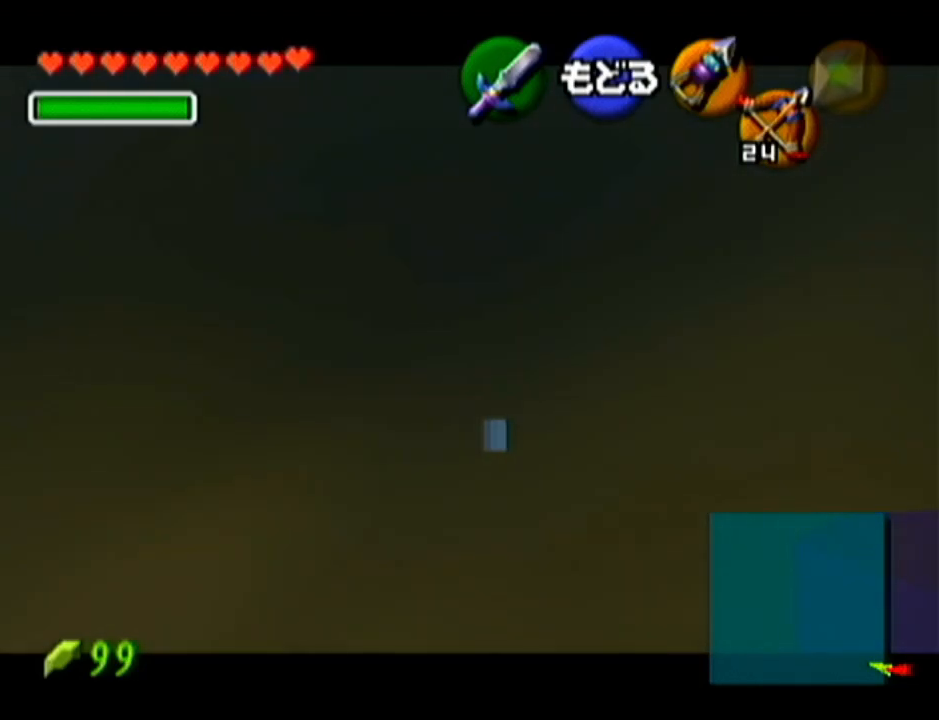
{"buttons": [], "left_stick": "center", "events": []}
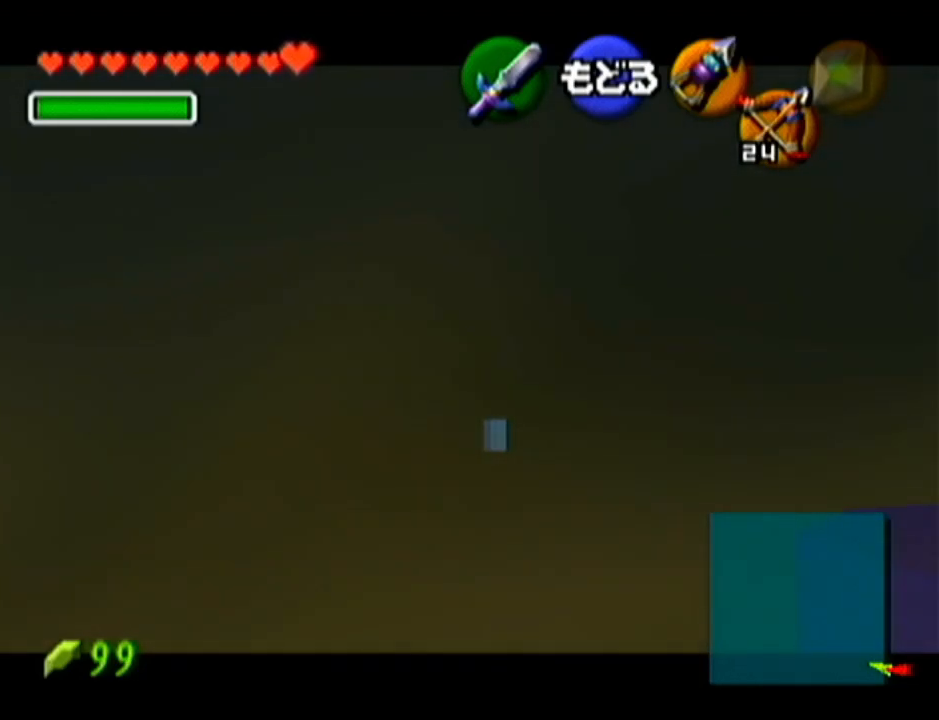
{"buttons": [], "left_stick": "center", "events": [[50, "C_LEFT", "down"], [117, "C_LEFT", "up"]]}
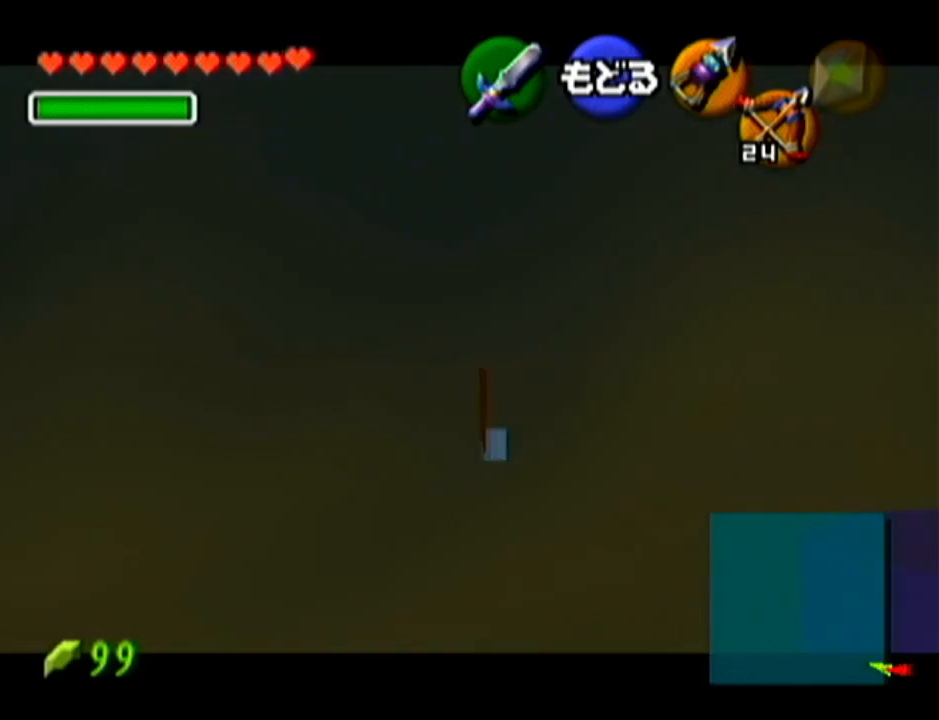
{"buttons": [], "left_stick": "center", "events": []}
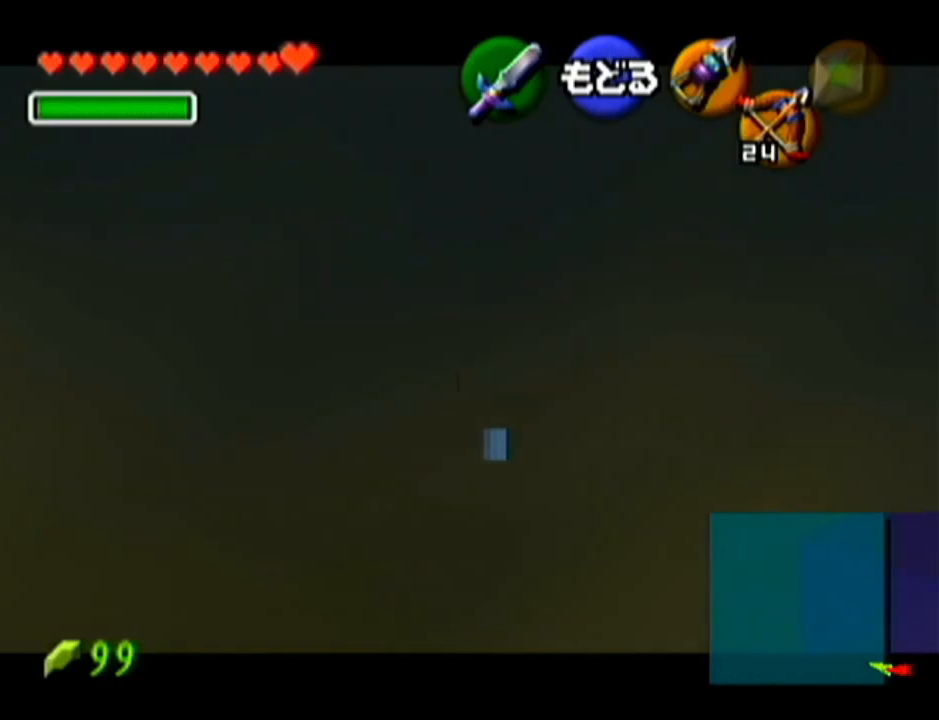
{"buttons": [], "left_stick": "center", "events": []}
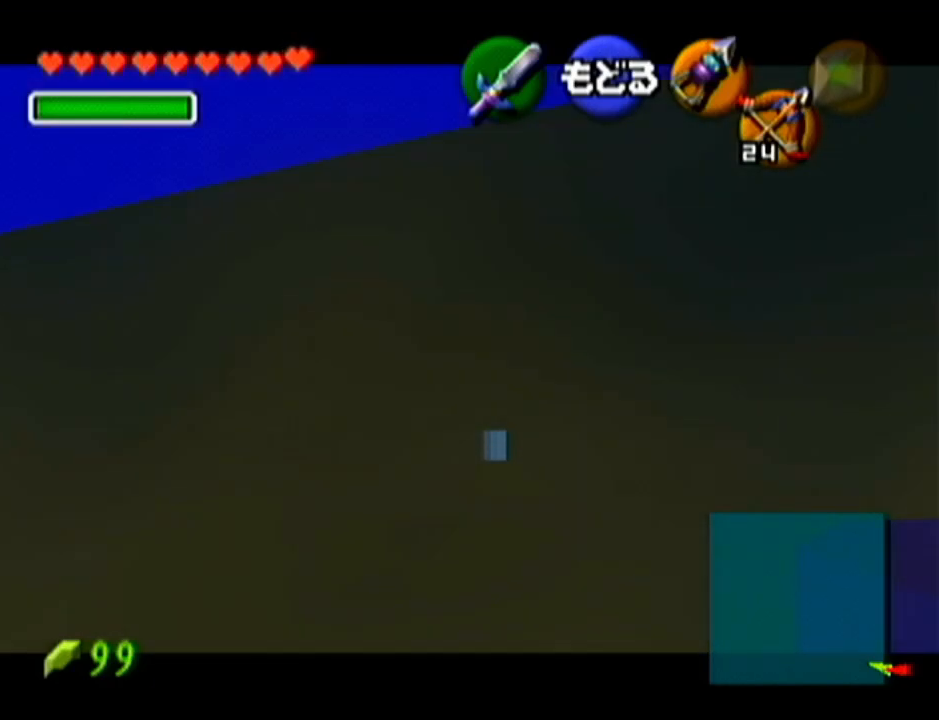
{"buttons": [], "left_stick": "left", "events": [[484, "left_stick", "left"]]}
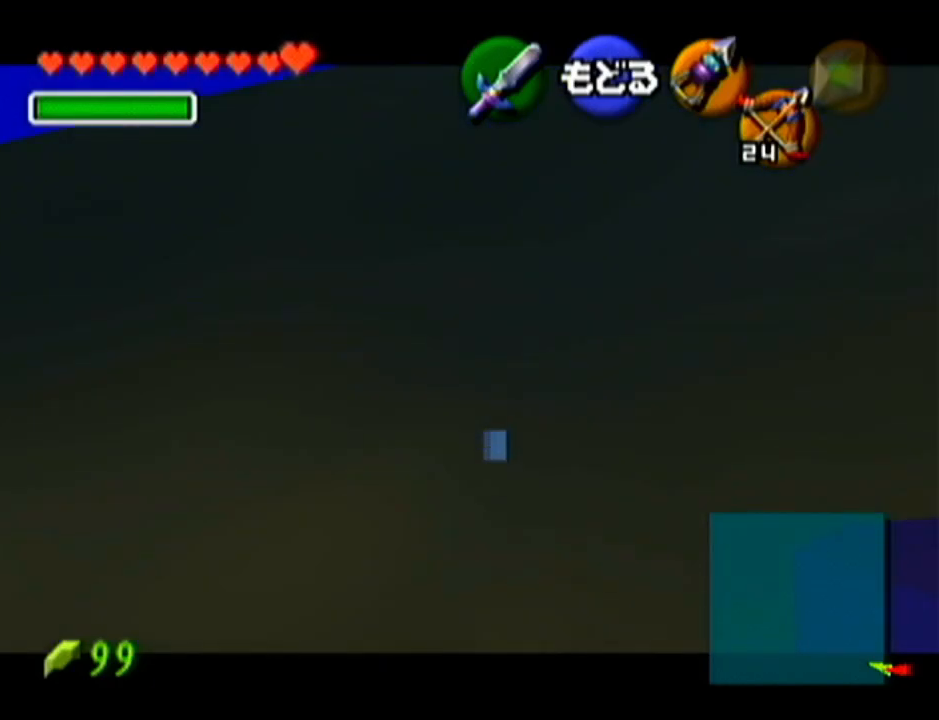
{"buttons": [], "left_stick": "center", "events": [[50, "left_stick", "center"], [83, "C_LEFT", "down"], [167, "C_LEFT", "up"]]}
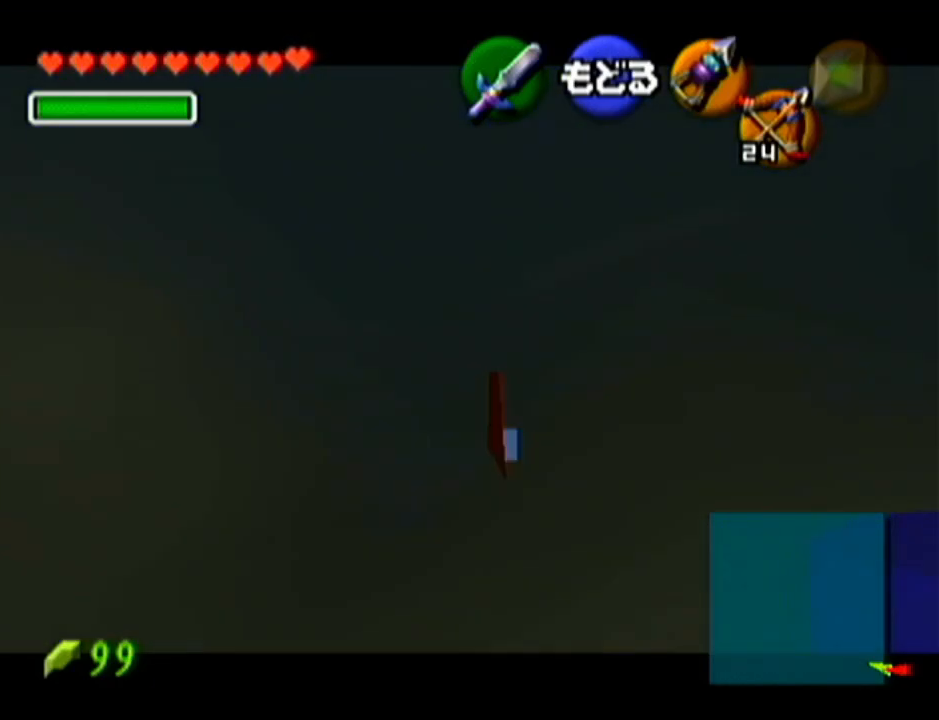
{"buttons": [], "left_stick": "center", "events": []}
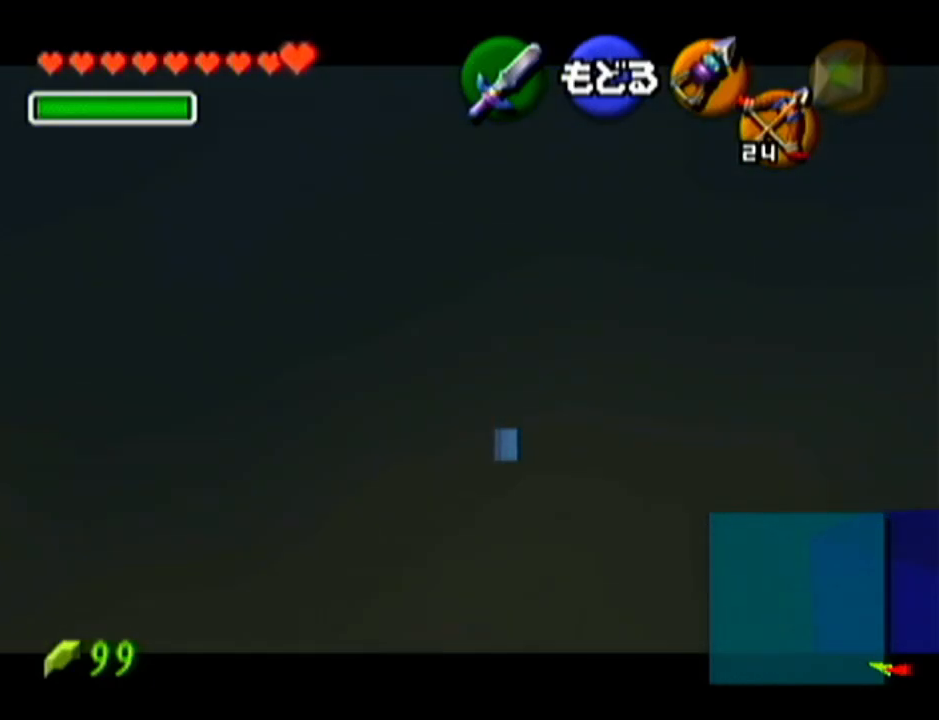
{"buttons": [], "left_stick": "center", "events": []}
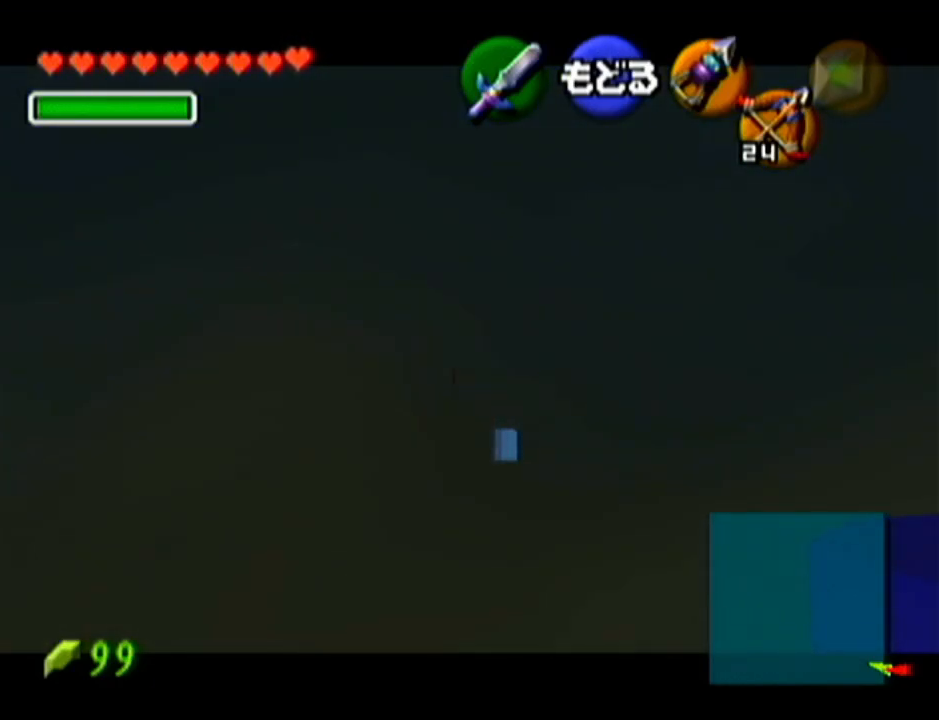
{"buttons": [], "left_stick": "left", "events": [[418, "left_stick", "left"]]}
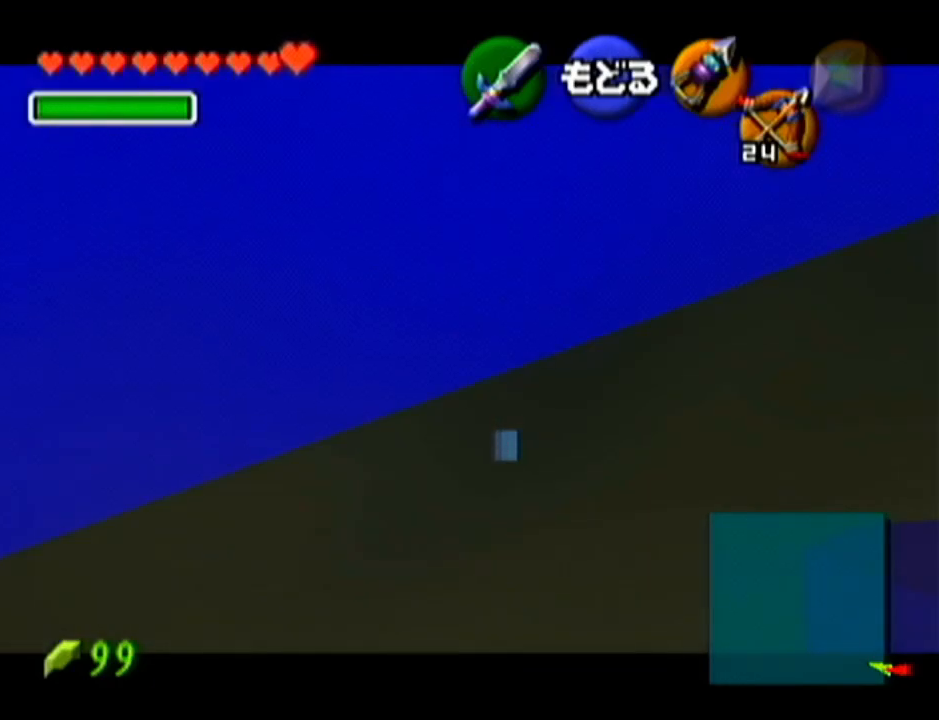
{"buttons": [], "left_stick": "center", "events": [[17, "C_LEFT", "down"], [50, "left_stick", "center"], [117, "C_LEFT", "up"]]}
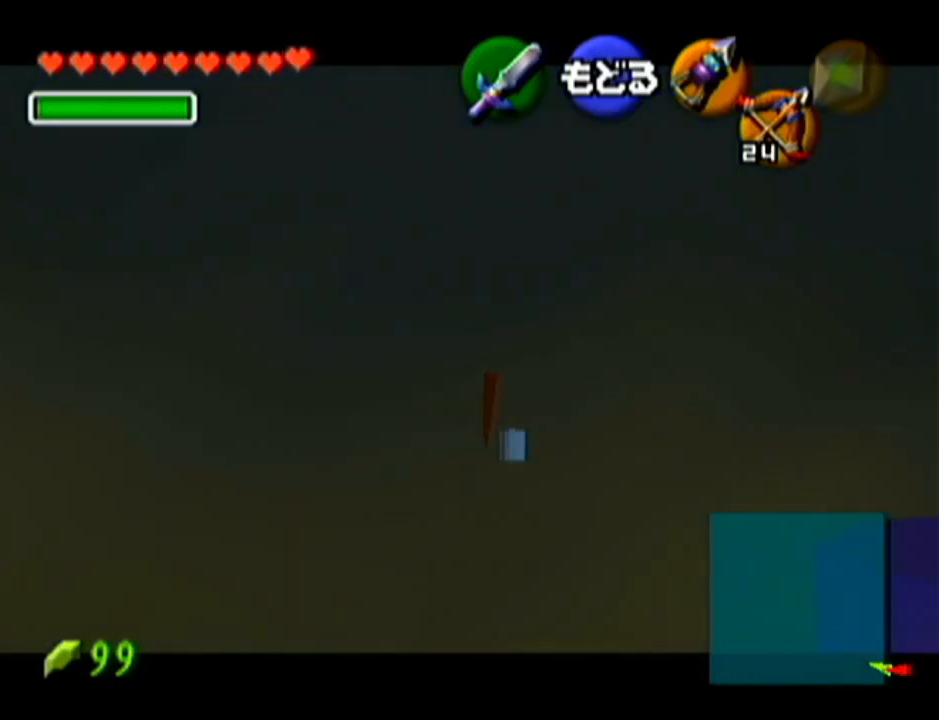
{"buttons": [], "left_stick": "center", "events": []}
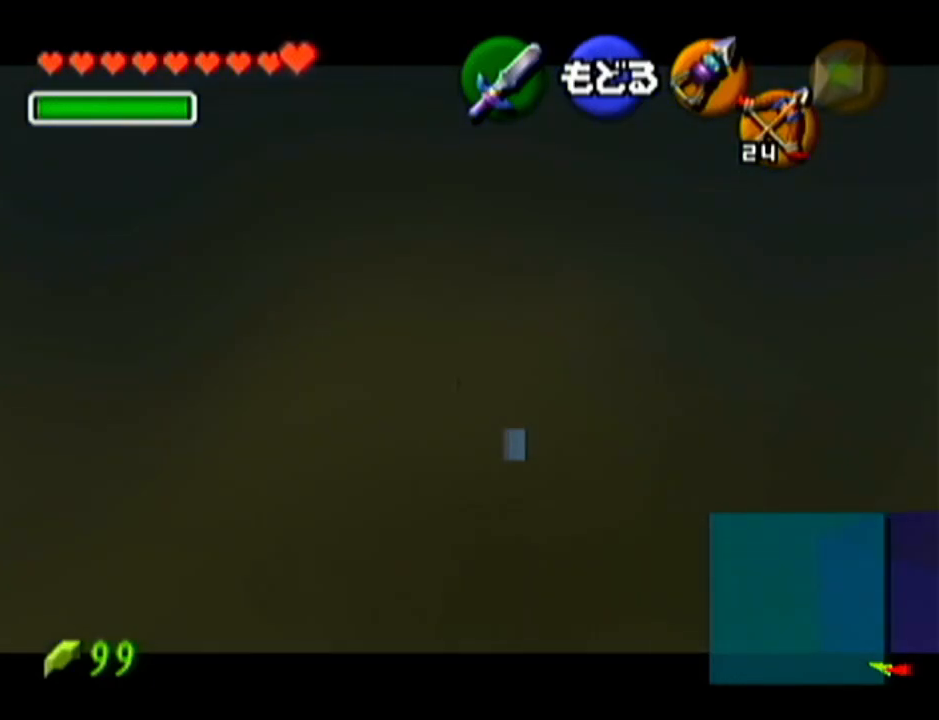
{"buttons": [], "left_stick": "center", "events": []}
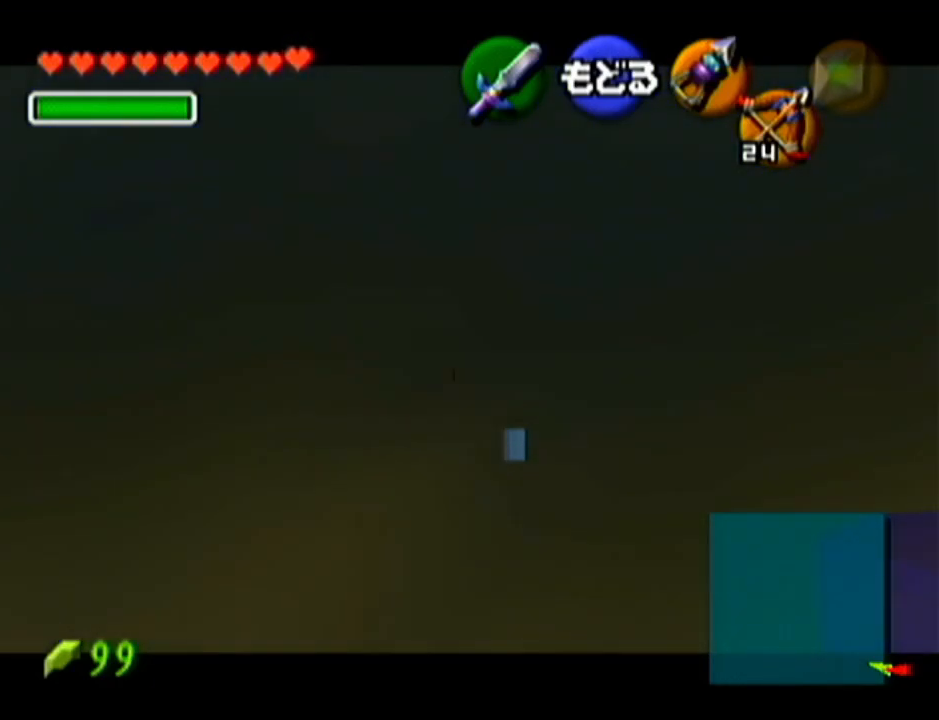
{"buttons": ["C_LEFT"], "left_stick": "center", "events": [[384, "left_stick", "left"], [451, "left_stick", "center"], [484, "C_LEFT", "down"]]}
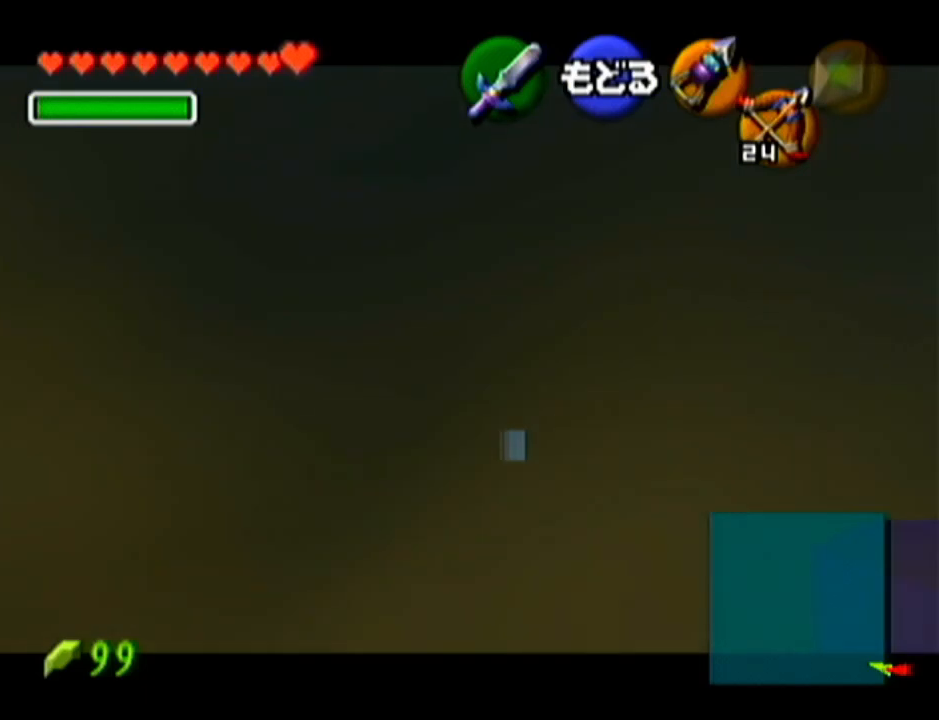
{"buttons": [], "left_stick": "center", "events": [[83, "C_LEFT", "up"]]}
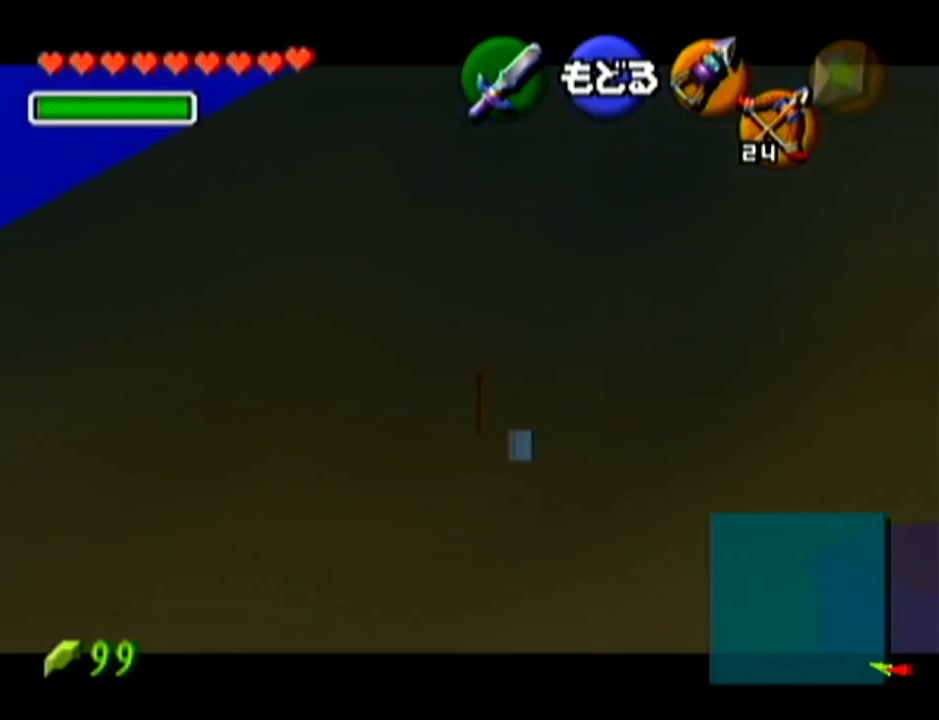
{"buttons": [], "left_stick": "center", "events": []}
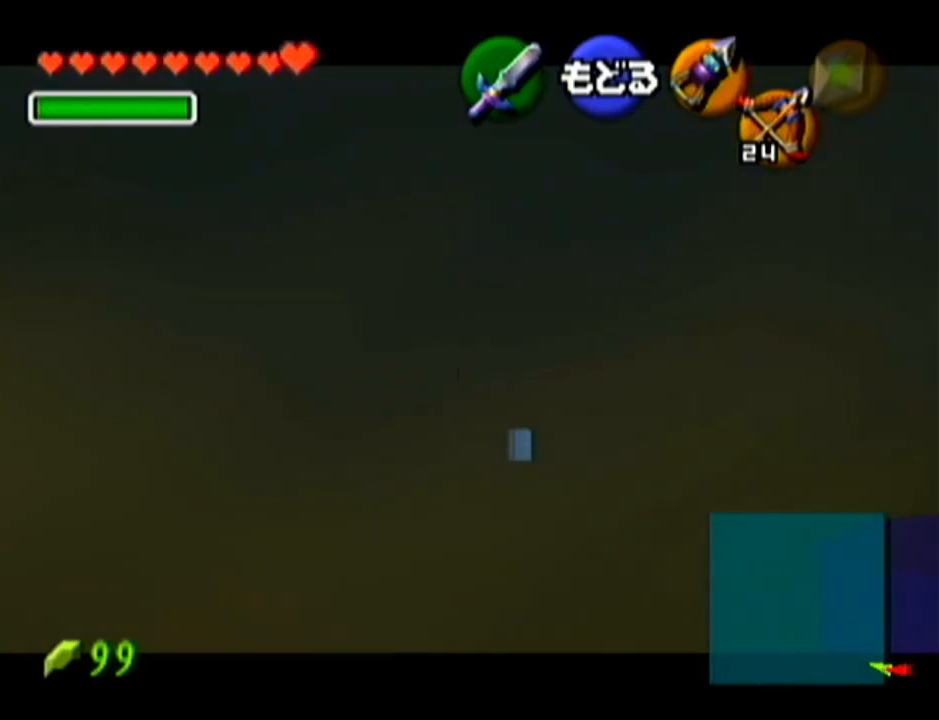
{"buttons": [], "left_stick": "center", "events": []}
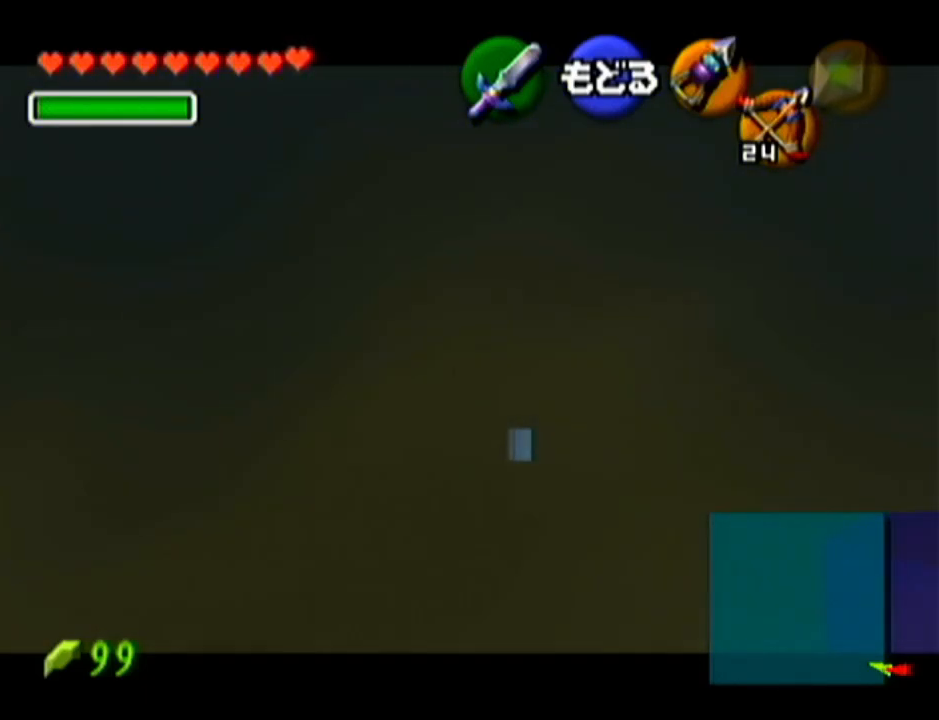
{"buttons": ["C_LEFT"], "left_stick": "center", "events": [[334, "left_stick", "left"], [418, "C_LEFT", "down"], [451, "left_stick", "center"]]}
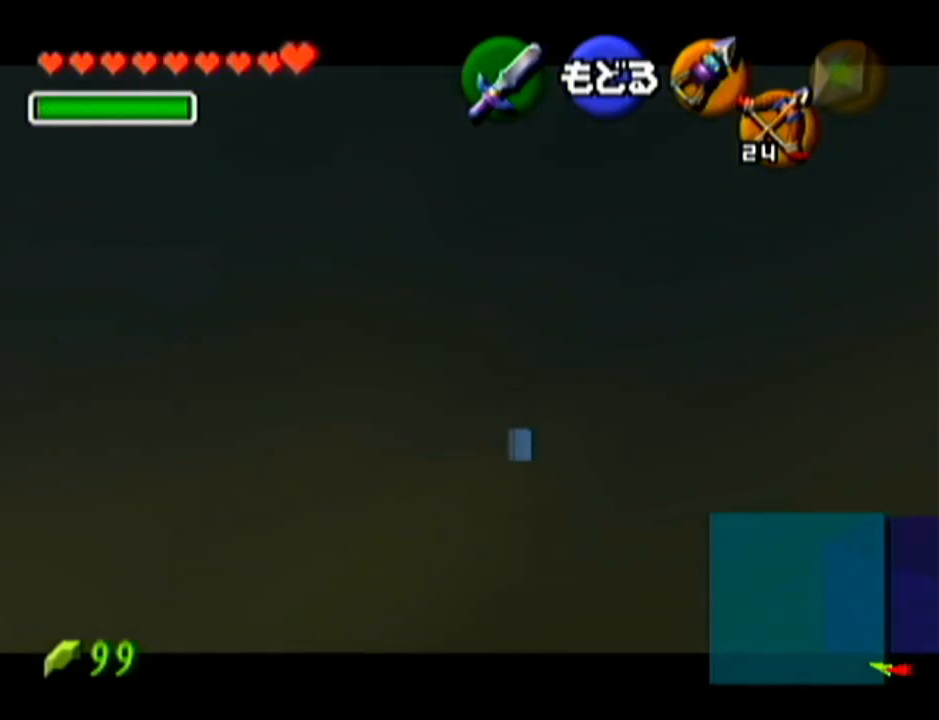
{"buttons": [], "left_stick": "center", "events": [[17, "C_LEFT", "up"]]}
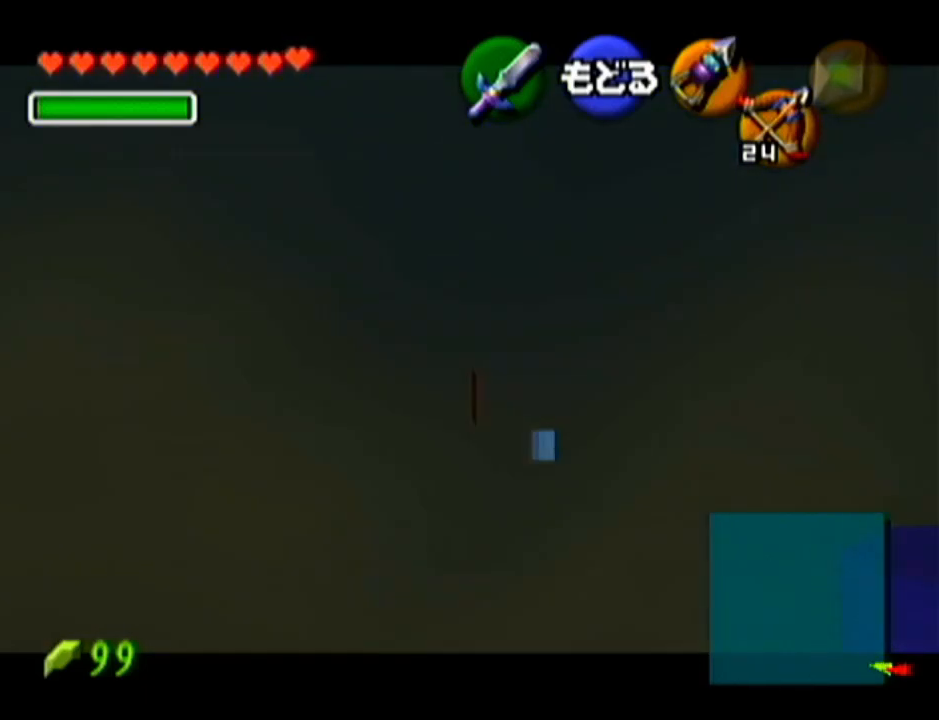
{"buttons": [], "left_stick": "center", "events": []}
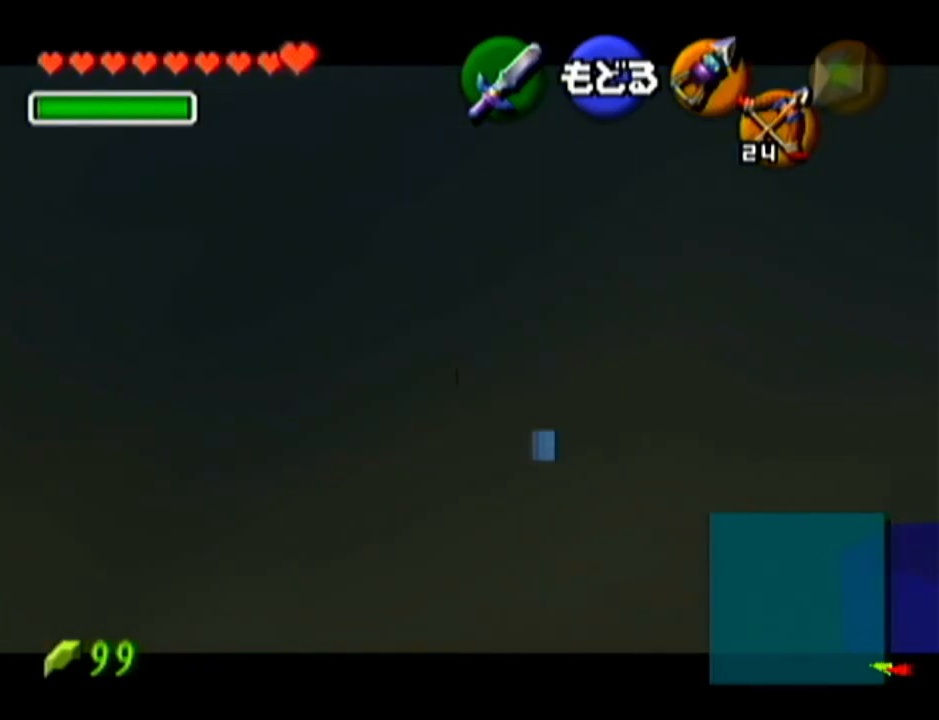
{"buttons": [], "left_stick": "center", "events": []}
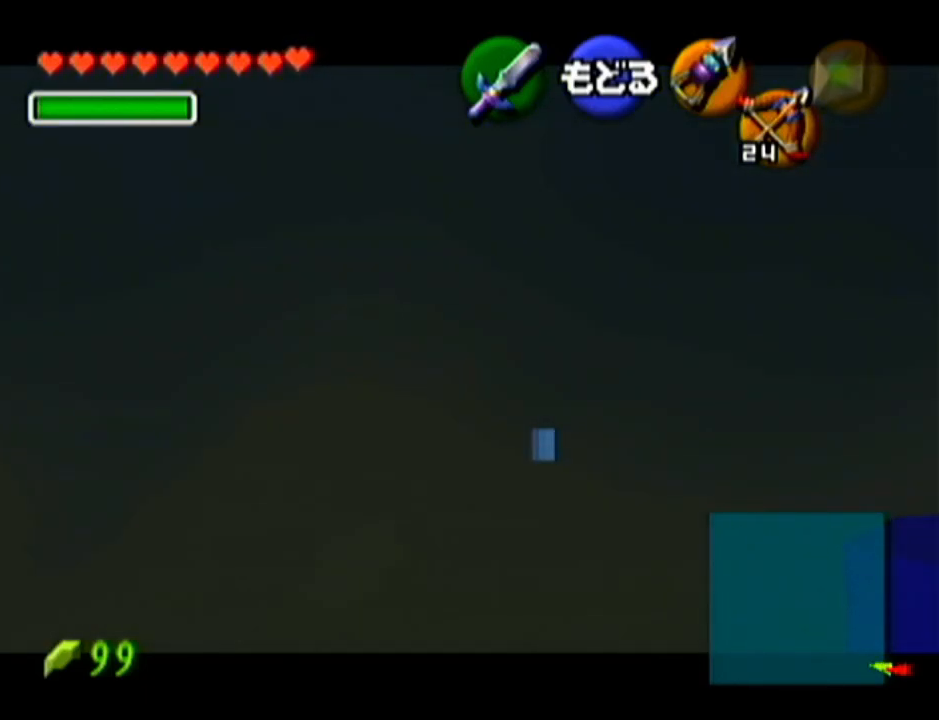
{"buttons": [], "left_stick": "left", "events": [[484, "left_stick", "left"]]}
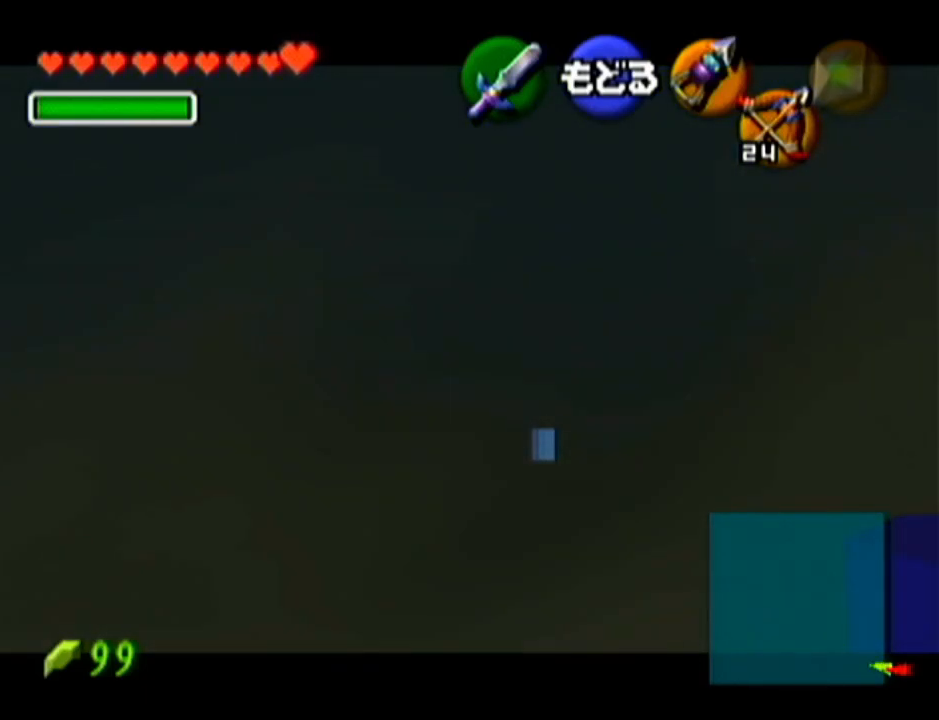
{"buttons": [], "left_stick": "center", "events": [[150, "C_LEFT", "down"], [150, "left_stick", "center"], [233, "C_LEFT", "up"]]}
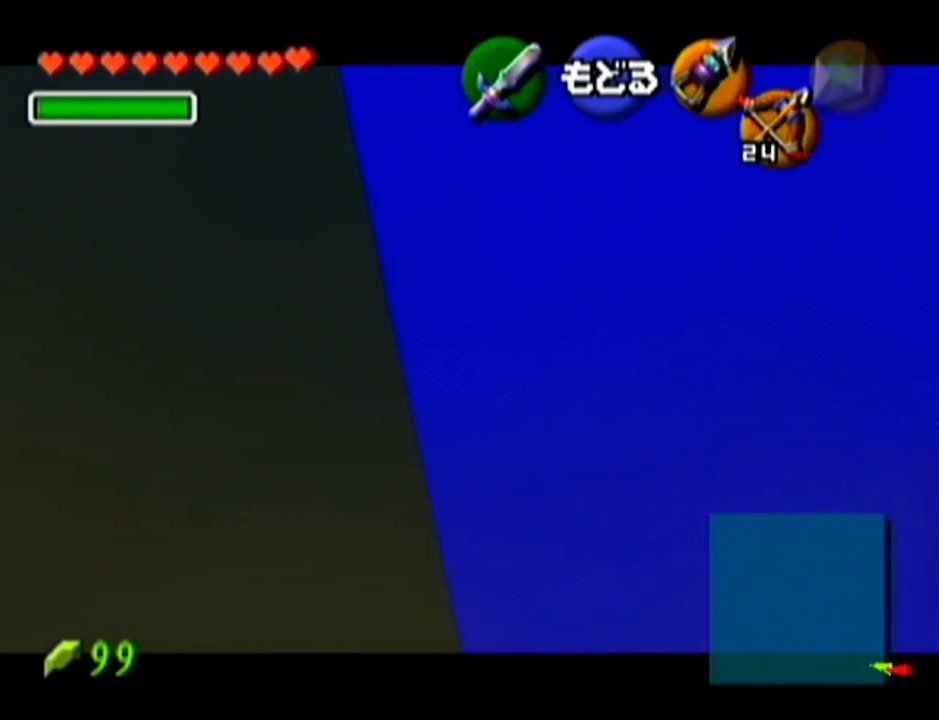
{"buttons": [], "left_stick": "center", "events": []}
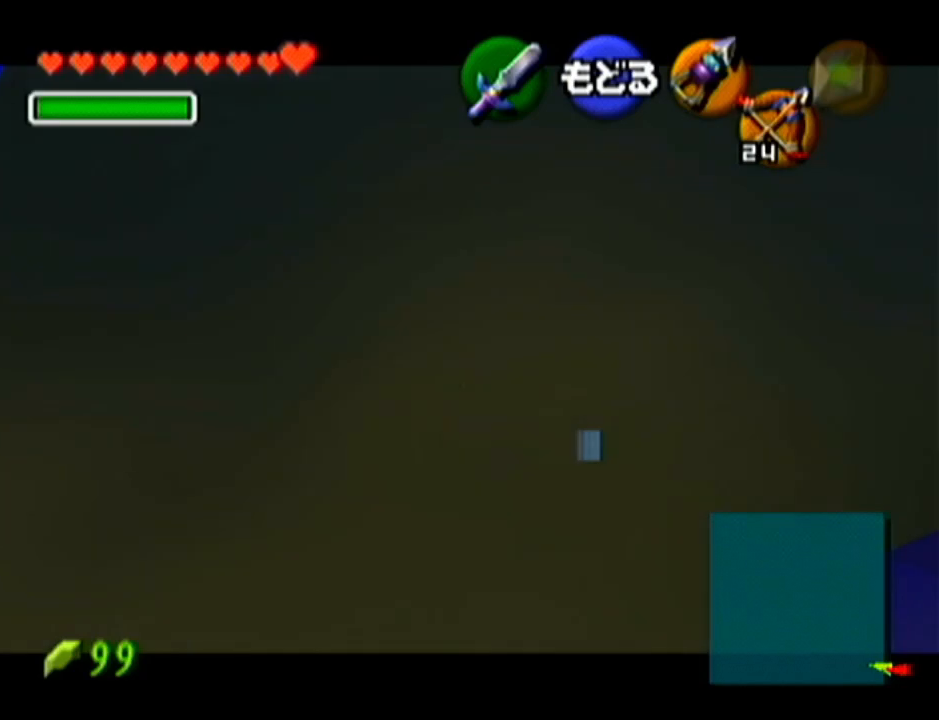
{"buttons": [], "left_stick": "center", "events": []}
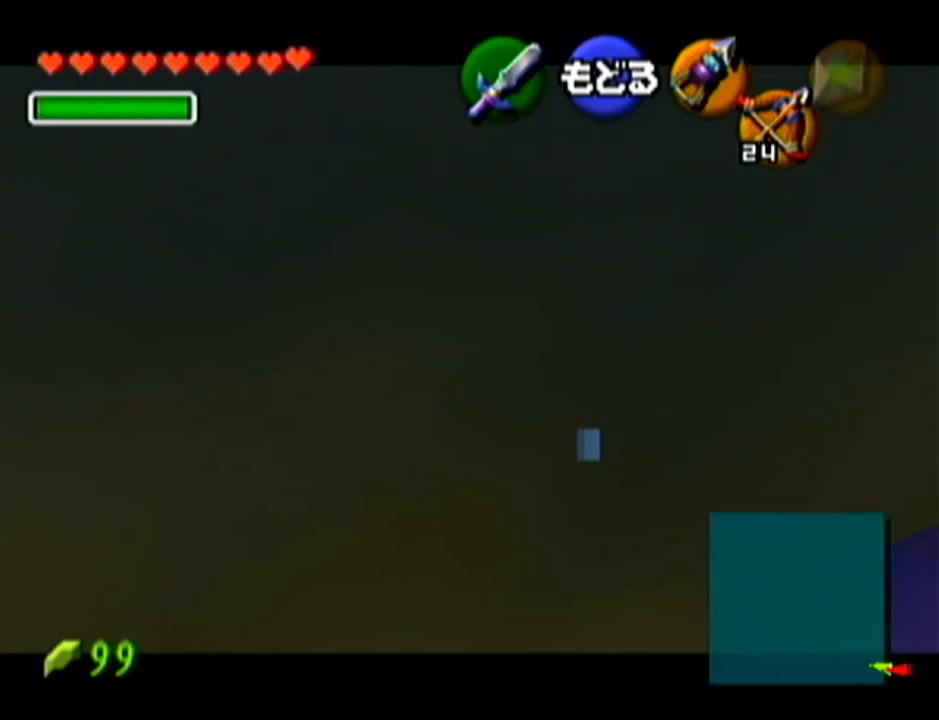
{"buttons": [], "left_stick": "center", "events": []}
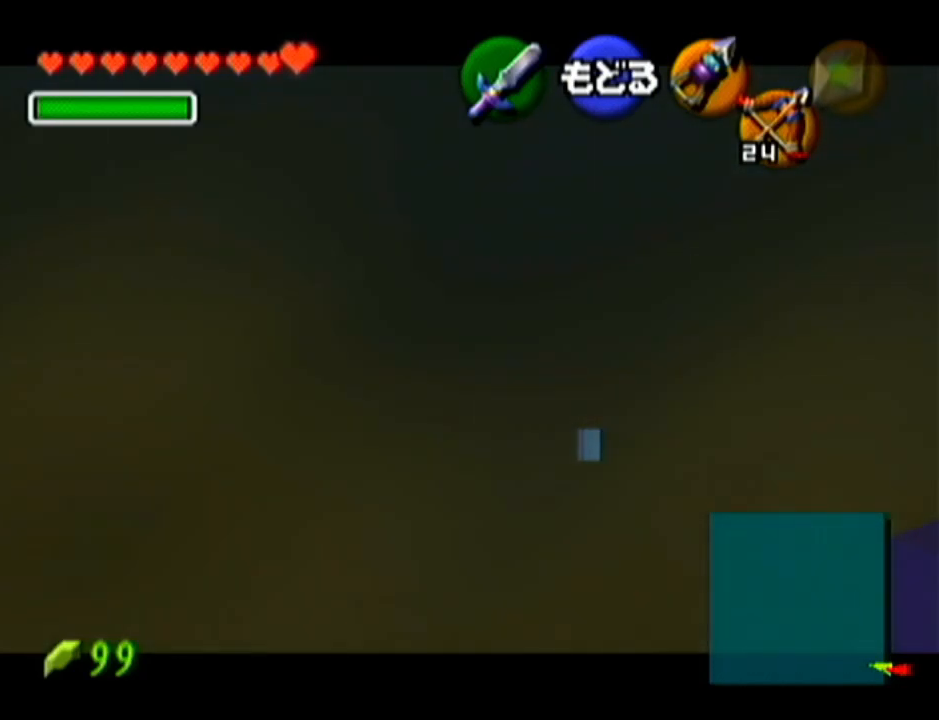
{"buttons": [], "left_stick": "center", "events": [[83, "left_stick", "left"], [167, "C_LEFT", "down"], [167, "left_stick", "center"], [267, "C_LEFT", "up"]]}
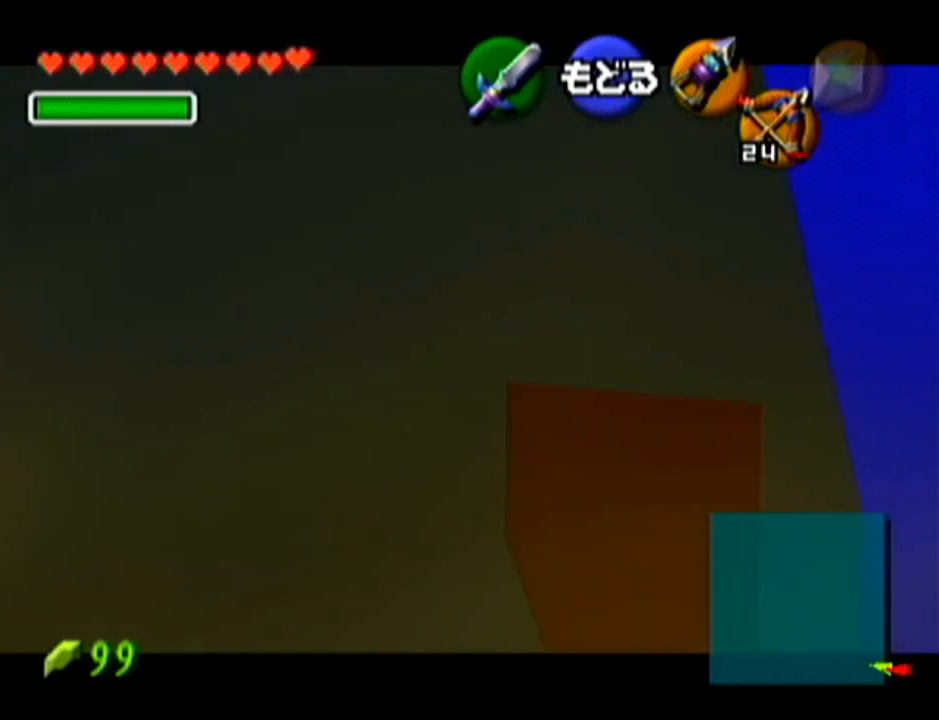
{"buttons": [], "left_stick": "center", "events": []}
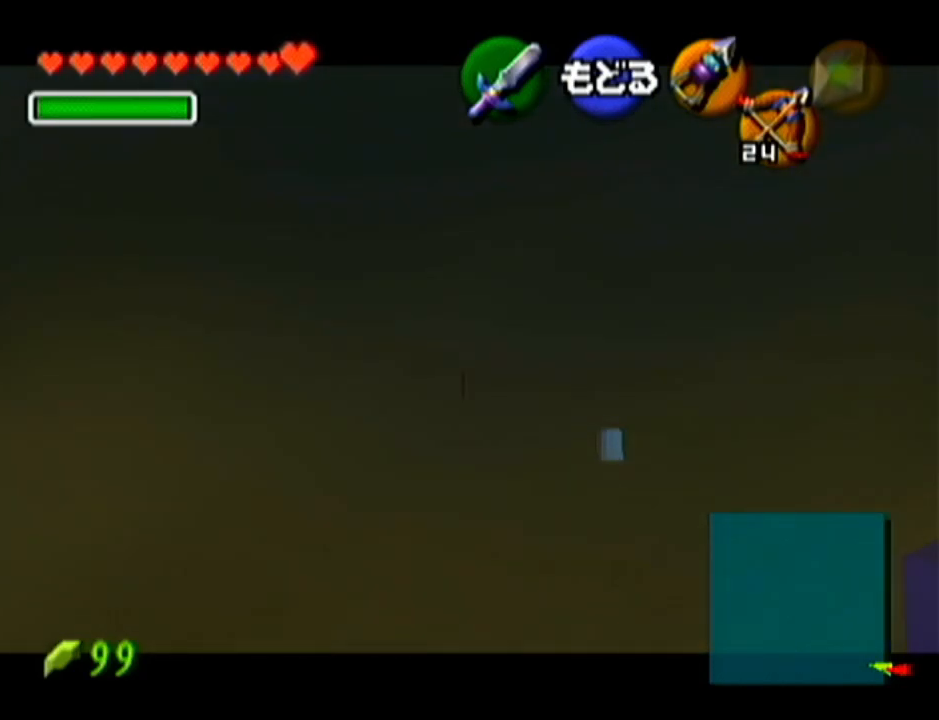
{"buttons": [], "left_stick": "center", "events": []}
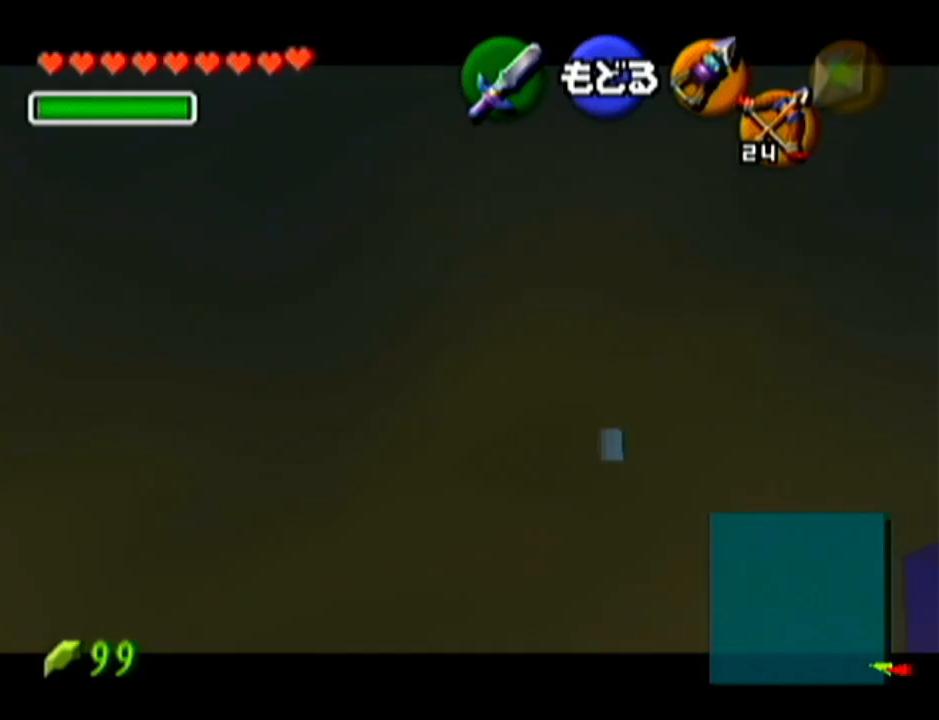
{"buttons": [], "left_stick": "center", "events": []}